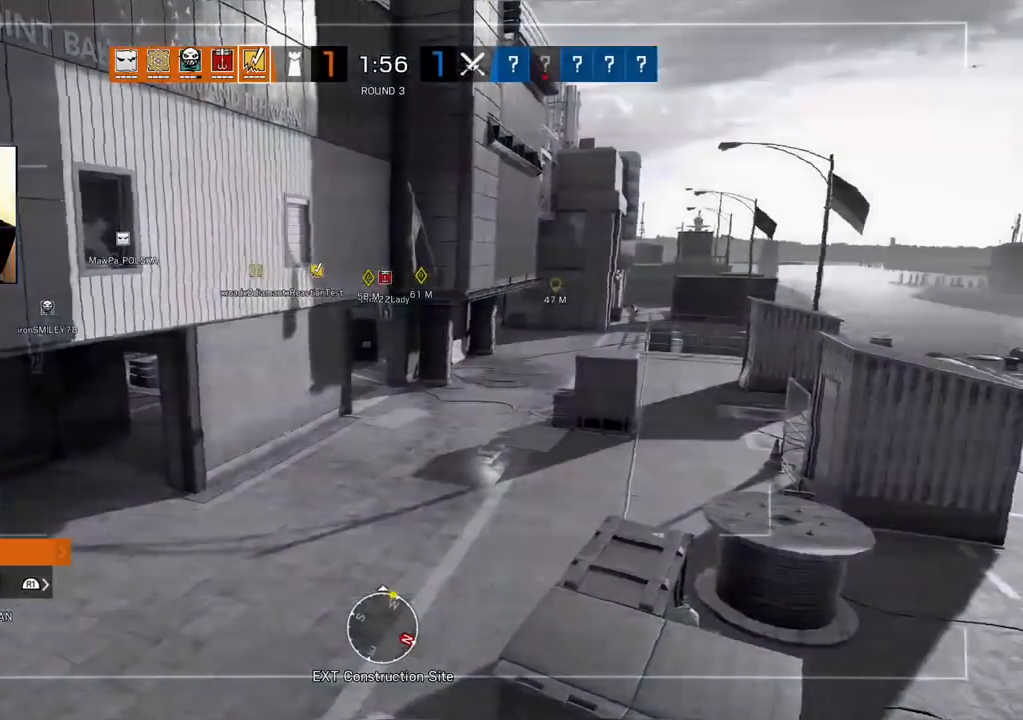
Gameplay with a controller (PlayStation layout); each line is a JSON object with the inputs held at the frame after it. "events" lists button and stick changes between this image and that frame as [ms after this image, input, new state], when the widget could be followed in between.
{"buttons": ["TRIANGLE"], "left_stick": "center", "right_stick": "center", "events": [[83, "TRIANGLE", "down"], [283, "right_stick", "center"]]}
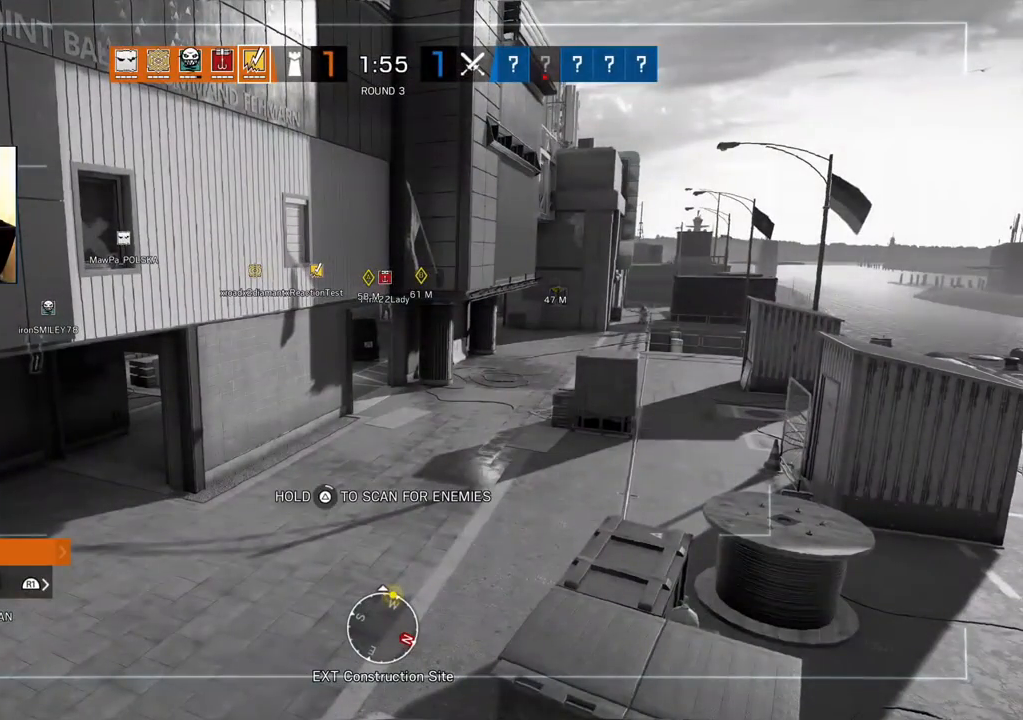
{"buttons": ["TRIANGLE"], "left_stick": "center", "right_stick": "center", "events": []}
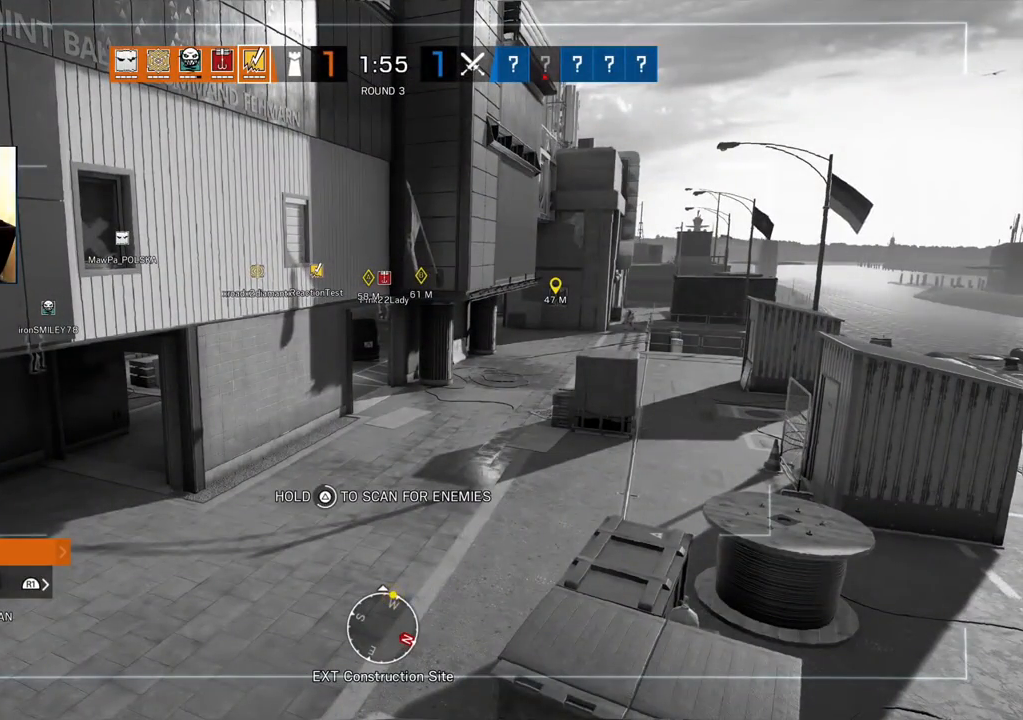
{"buttons": ["TRIANGLE"], "left_stick": "center", "right_stick": "center", "events": []}
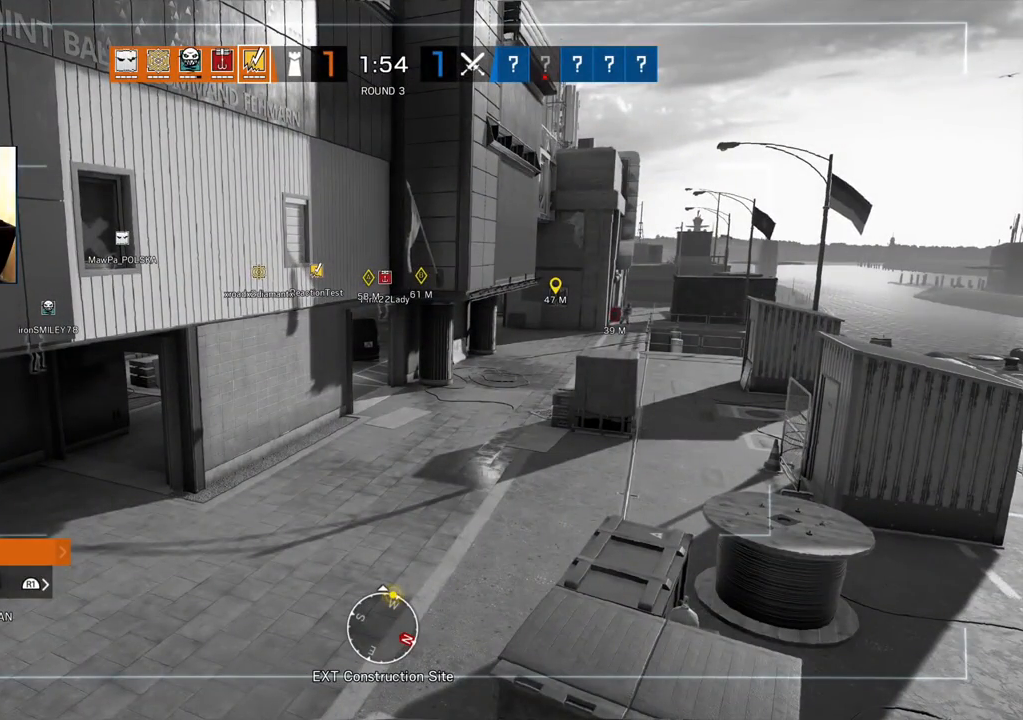
{"buttons": ["TRIANGLE"], "left_stick": "center", "right_stick": "center", "events": []}
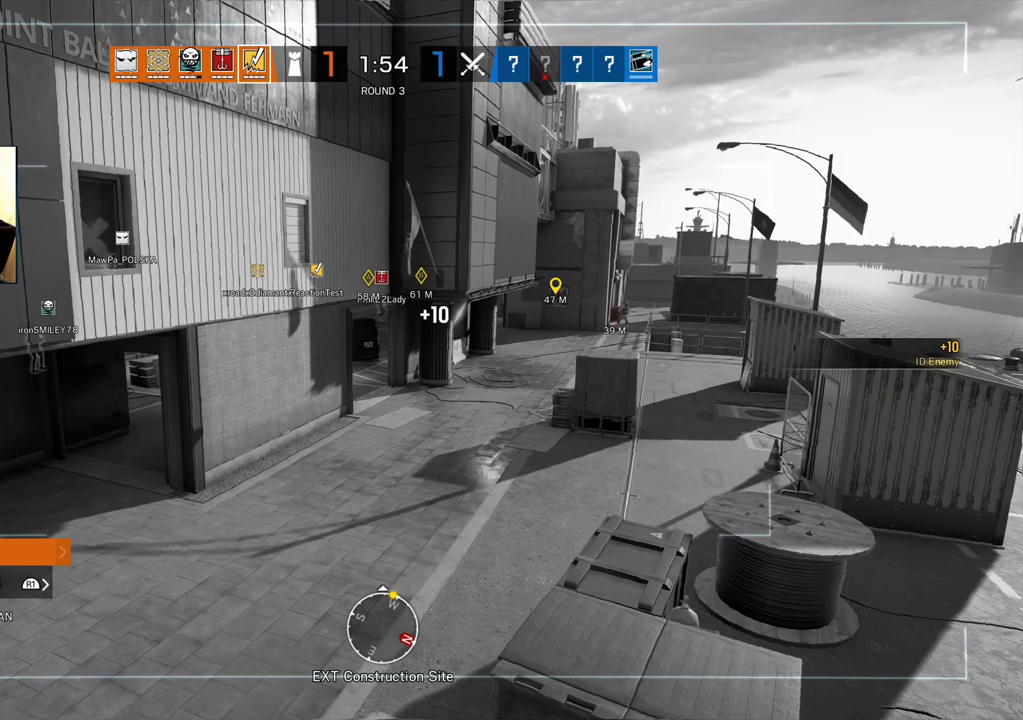
{"buttons": ["TRIANGLE"], "left_stick": "center", "right_stick": "center", "events": []}
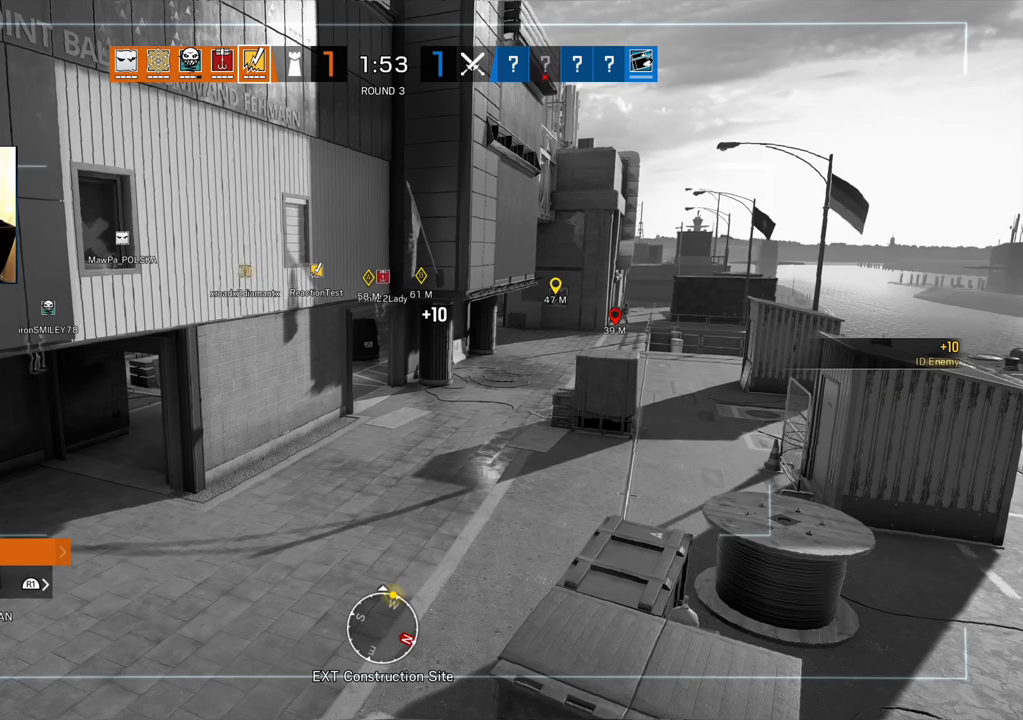
{"buttons": [], "left_stick": "center", "right_stick": "center", "events": [[200, "TRIANGLE", "up"]]}
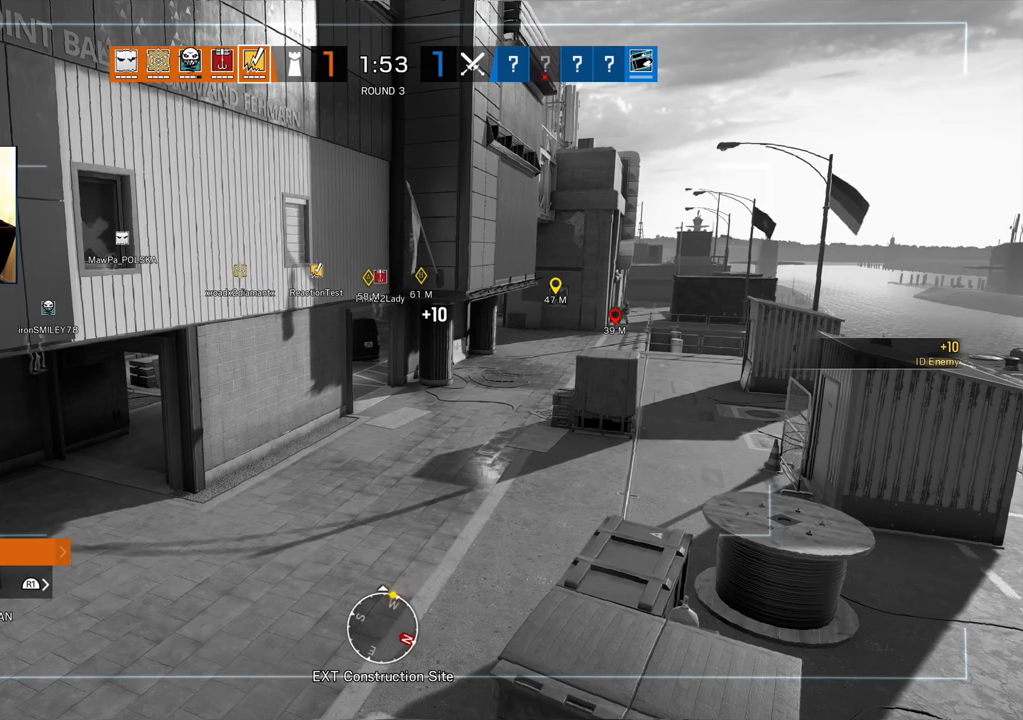
{"buttons": [], "left_stick": "center", "right_stick": "center", "events": []}
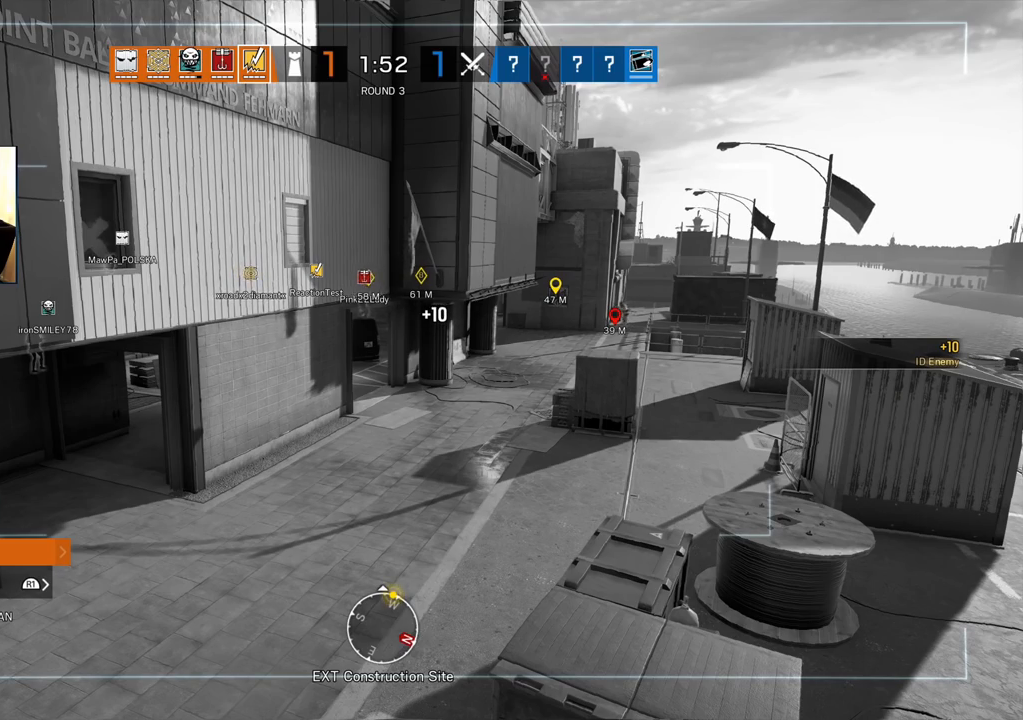
{"buttons": [], "left_stick": "center", "right_stick": "center", "events": []}
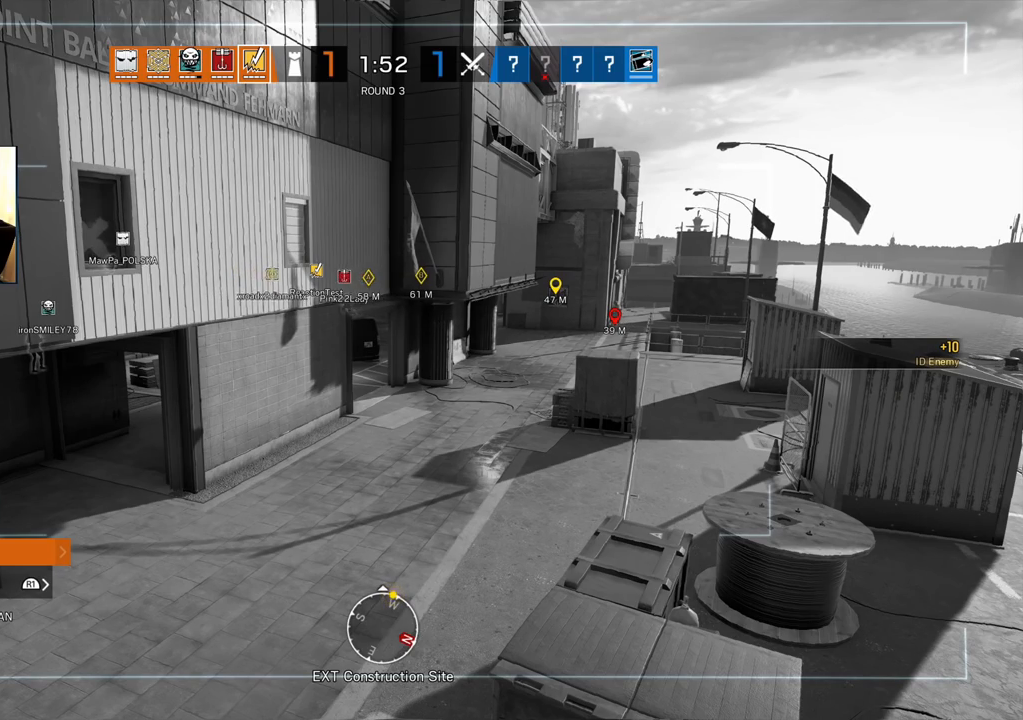
{"buttons": [], "left_stick": "center", "right_stick": "center", "events": []}
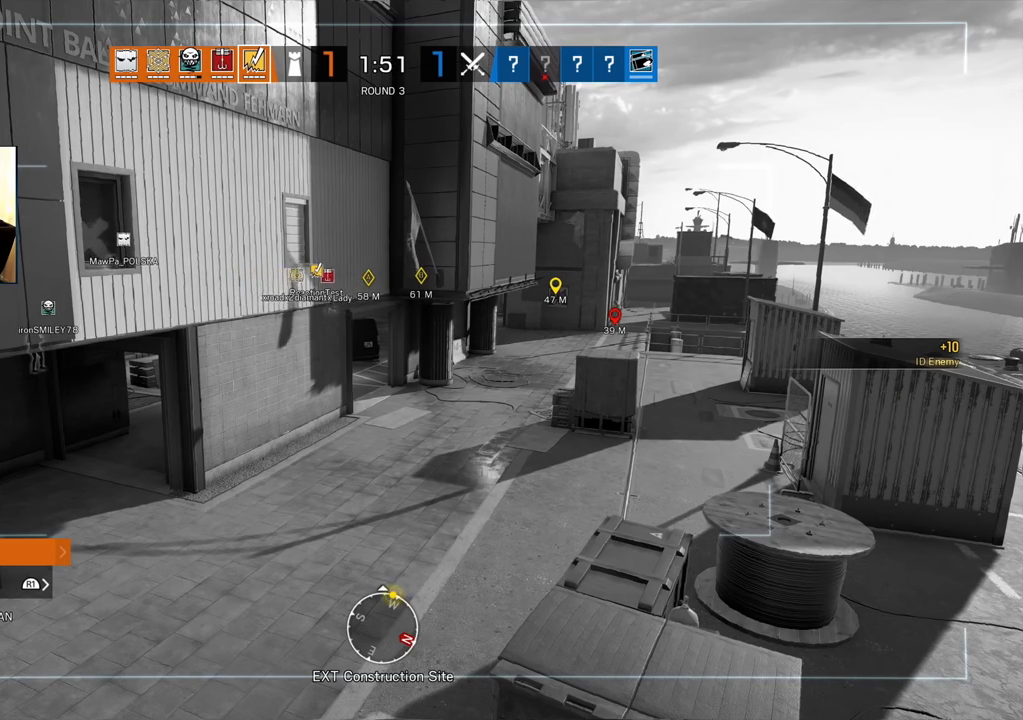
{"buttons": [], "left_stick": "center", "right_stick": "center", "events": [[150, "CIRCLE", "down"], [283, "CIRCLE", "up"]]}
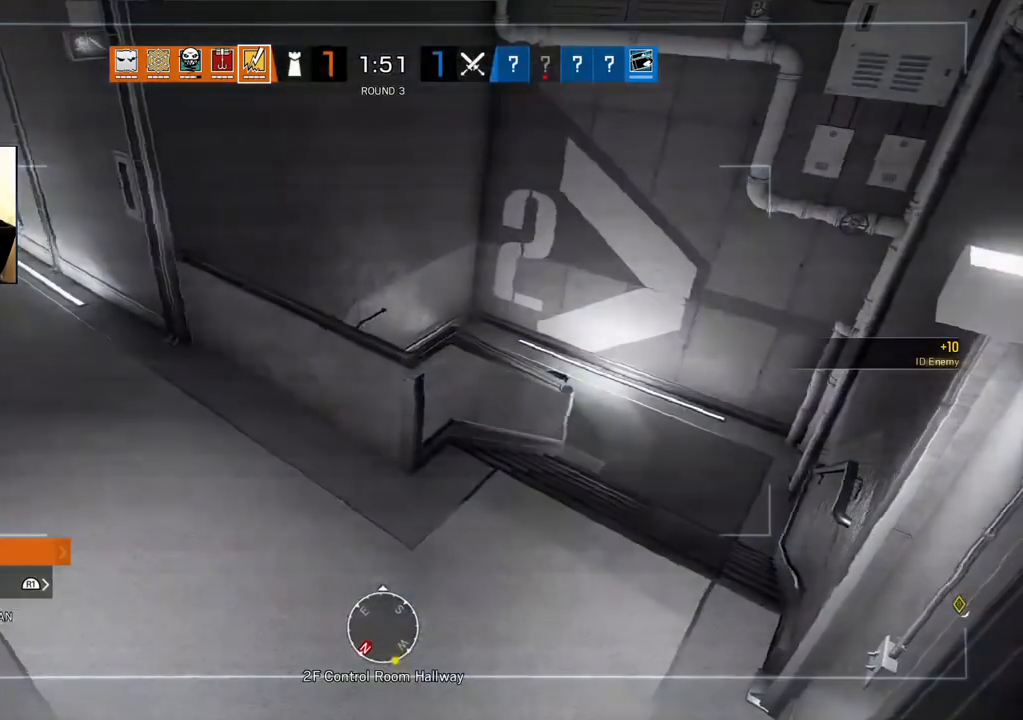
{"buttons": [], "left_stick": "center", "right_stick": "center", "events": [[383, "CIRCLE", "down"], [500, "CIRCLE", "up"]]}